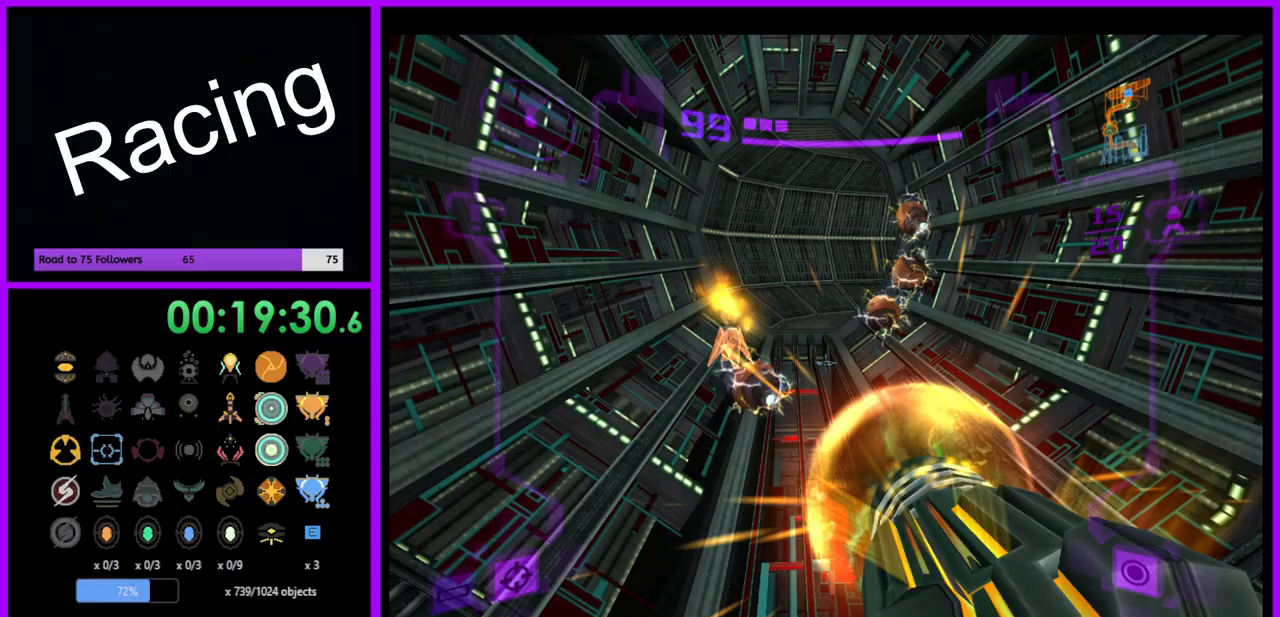
Gameplay with a controller (Nintendo layout); each line is a JSON object with the inputs held at the frame after it. "events" lists button and stick changes between this image and that frame as [ms after this image, input, new state], when the widget could be followed in between. Not read: L3 R3.
{"buttons": ["A", "L1"], "left_stick": "down", "right_stick": "center", "events": [[383, "left_stick", "down"]]}
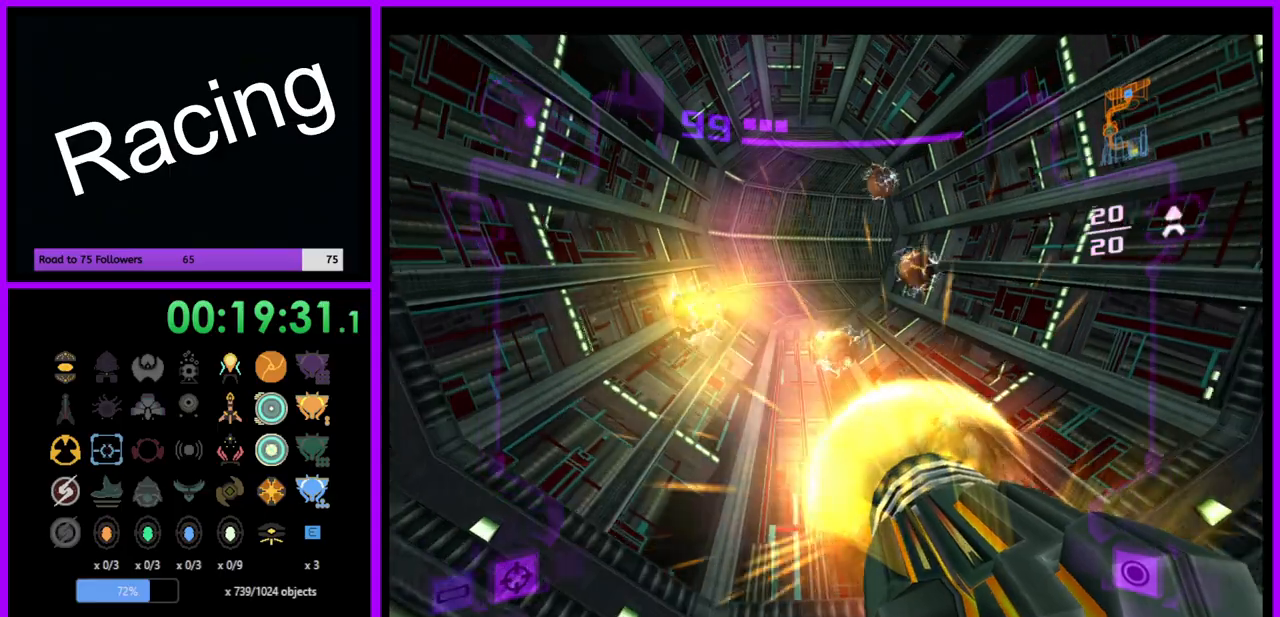
{"buttons": ["A", "L1"], "left_stick": "center", "right_stick": "center", "events": [[250, "left_stick", "center"]]}
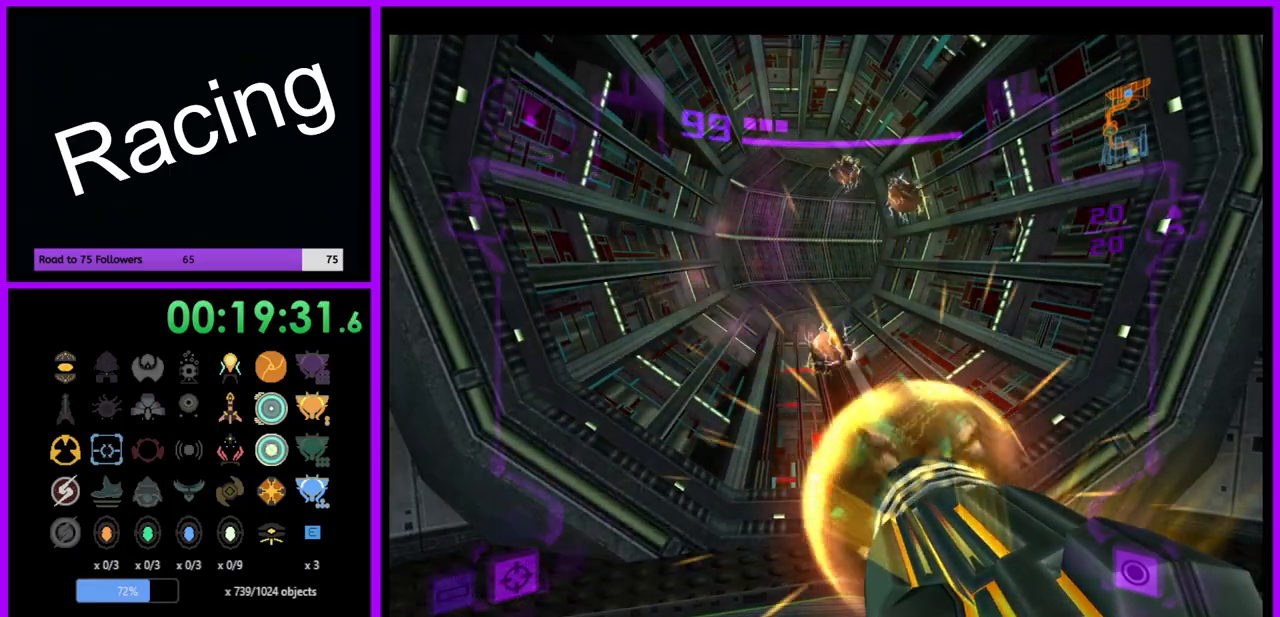
{"buttons": ["A", "L1"], "left_stick": "center", "right_stick": "center", "events": []}
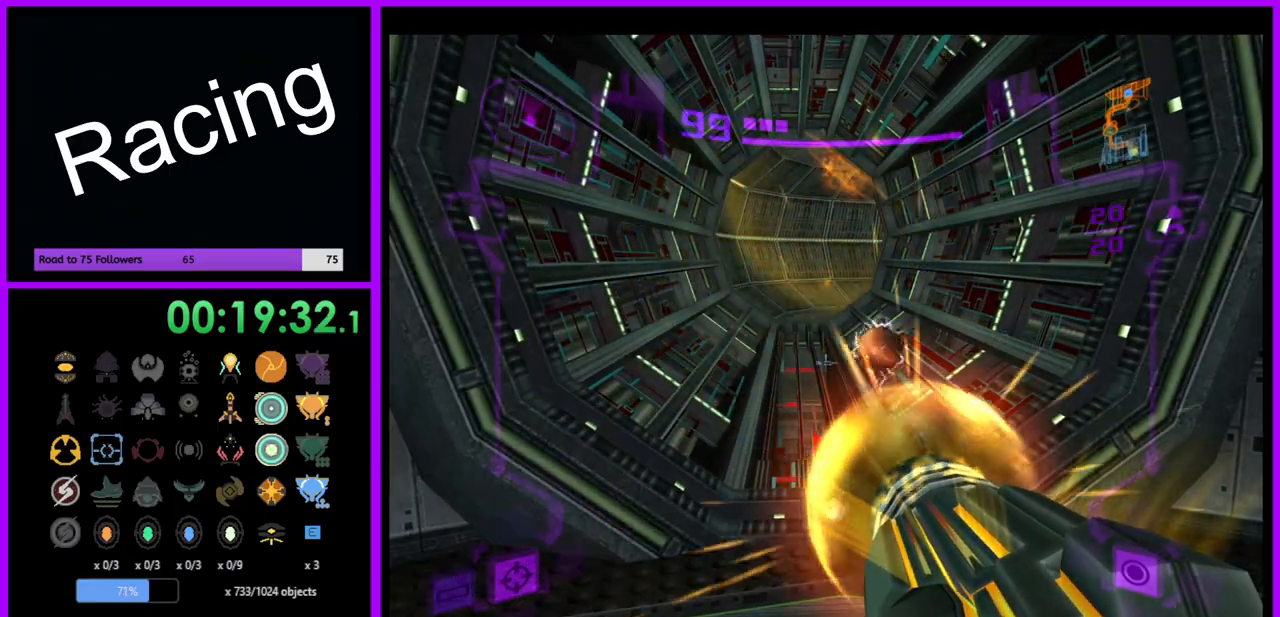
{"buttons": ["A", "L1"], "left_stick": "center", "right_stick": "center", "events": []}
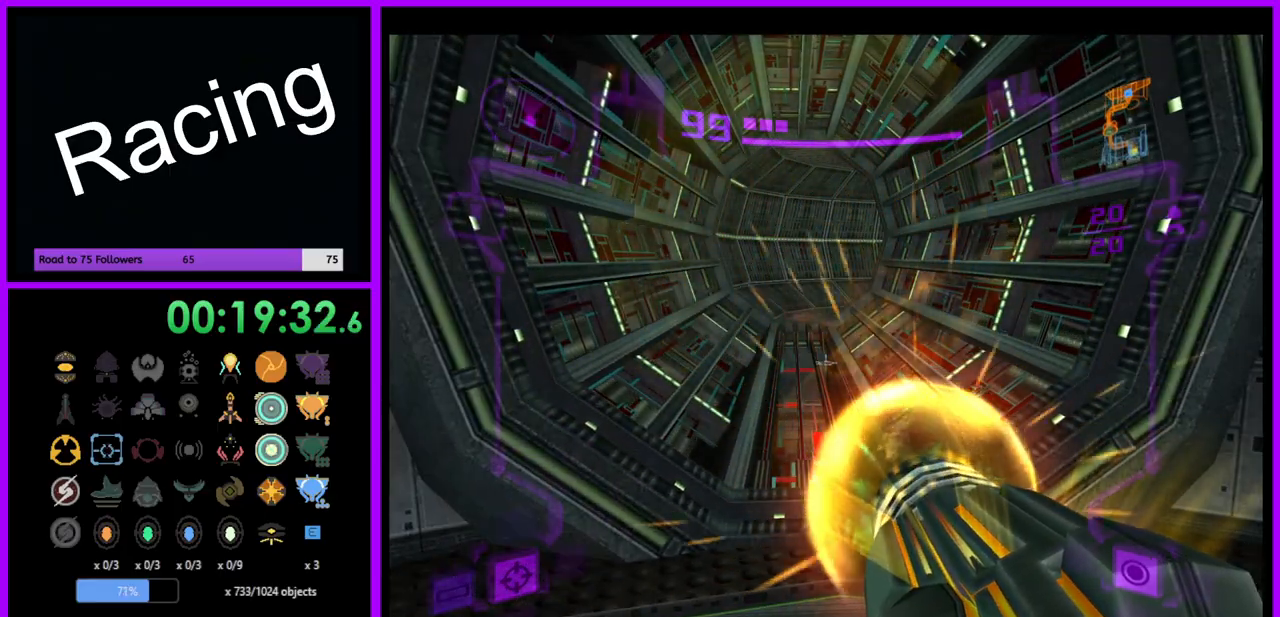
{"buttons": ["A", "L1"], "left_stick": "down", "right_stick": "center", "events": [[367, "left_stick", "down"]]}
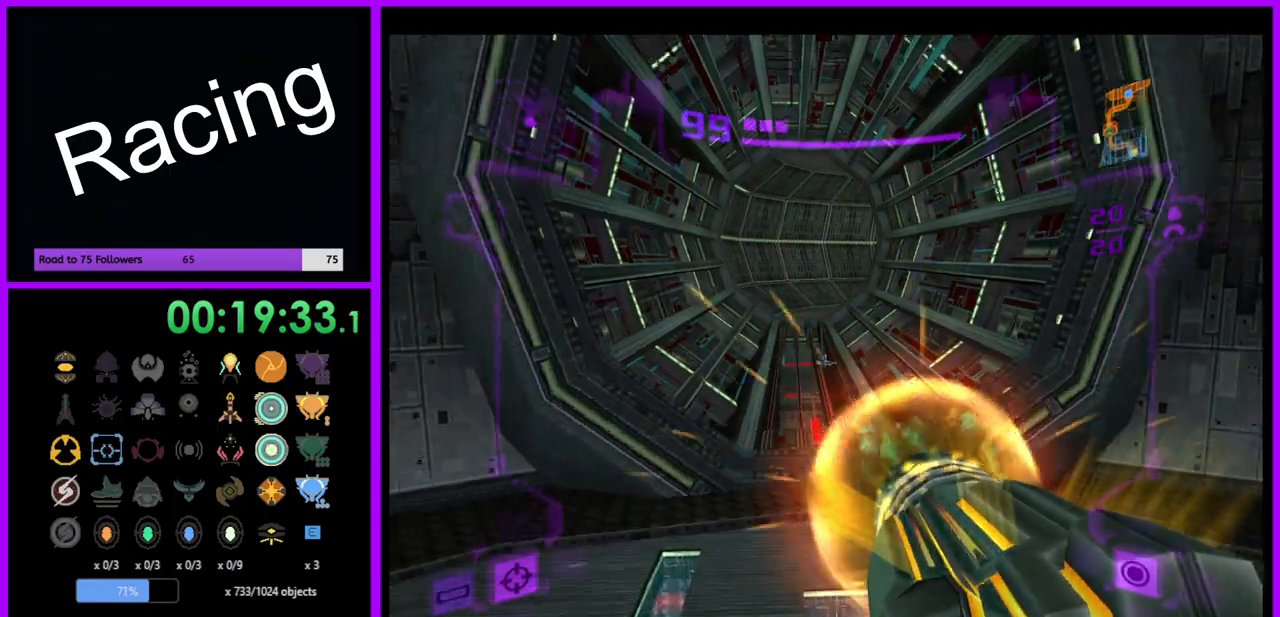
{"buttons": ["A"], "left_stick": "down", "right_stick": "center", "events": [[100, "B", "down"], [233, "B", "up"], [383, "L1", "up"]]}
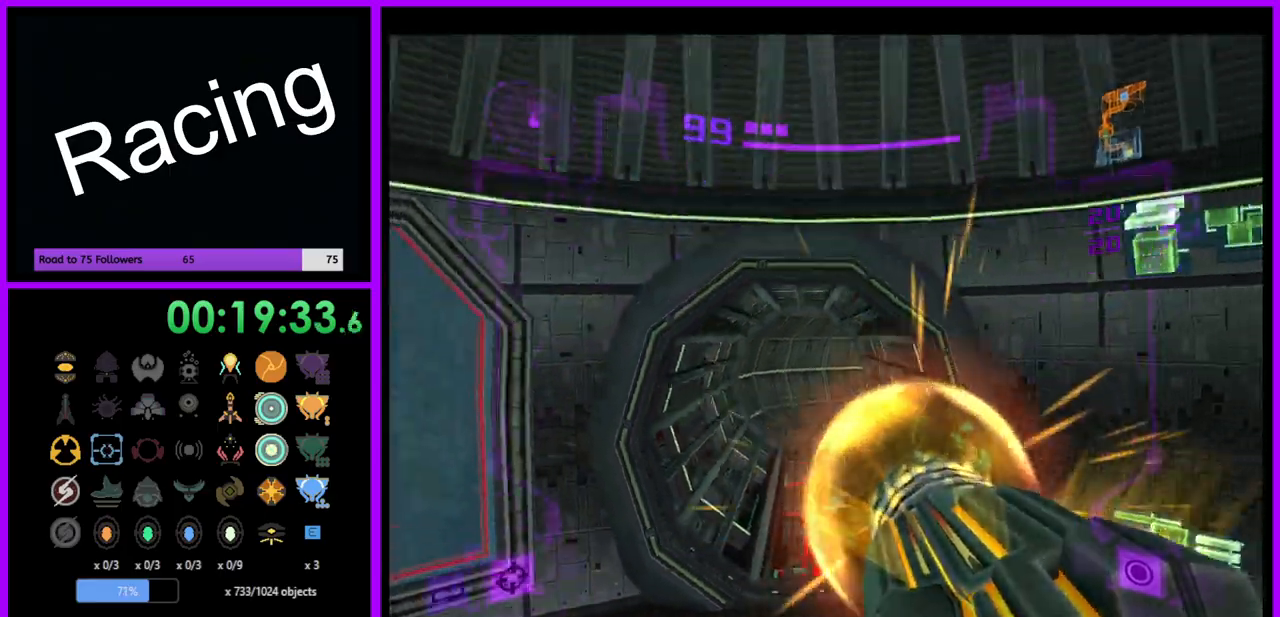
{"buttons": ["A"], "left_stick": "down", "right_stick": "center", "events": []}
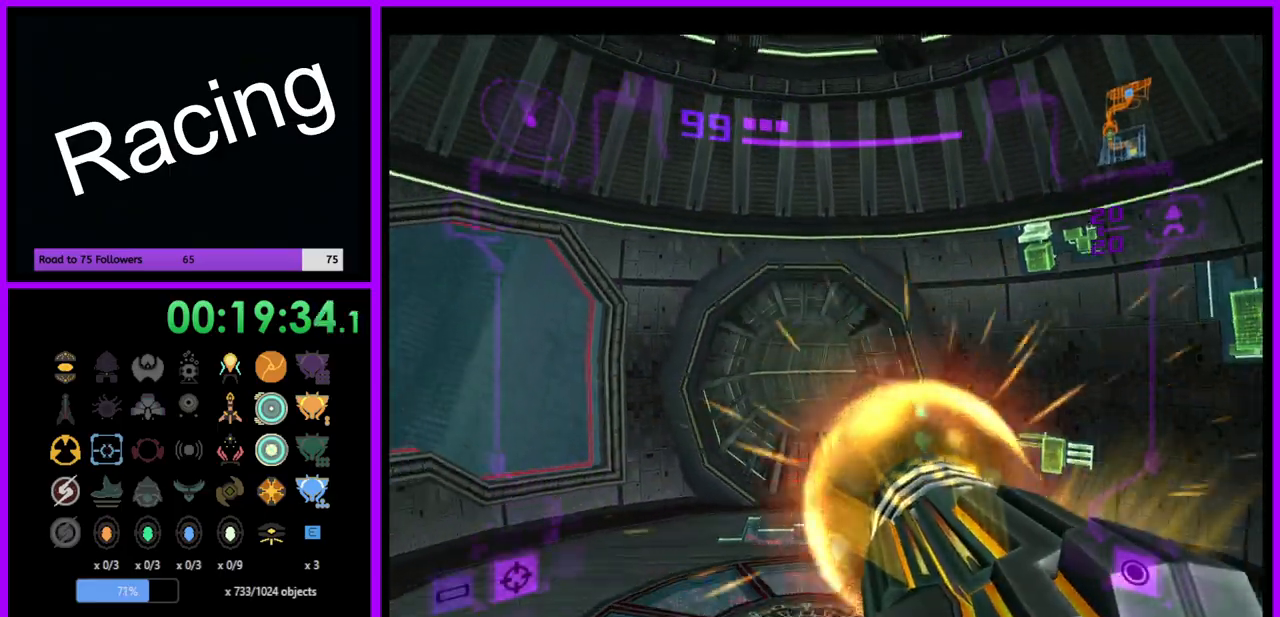
{"buttons": ["L1"], "left_stick": "down", "right_stick": "center", "events": [[83, "A", "up"], [83, "L1", "down"], [317, "B", "down"], [450, "B", "up"]]}
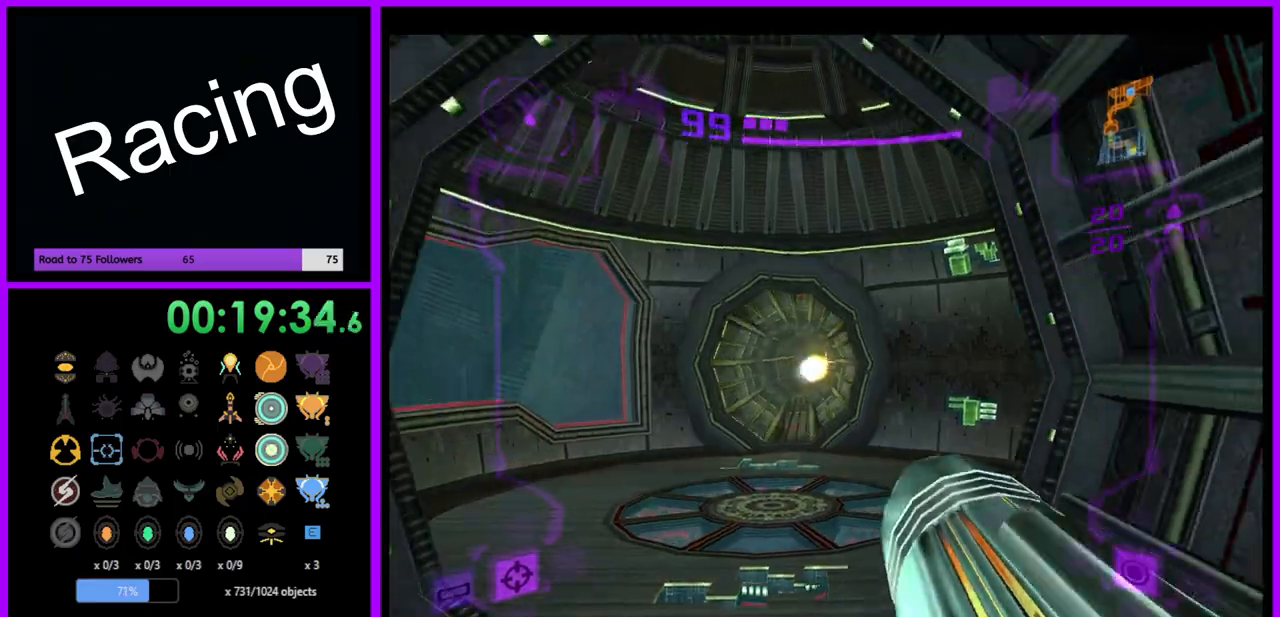
{"buttons": [], "left_stick": "down-right", "right_stick": "center", "events": [[133, "L1", "up"], [133, "left_stick", "down-right"]]}
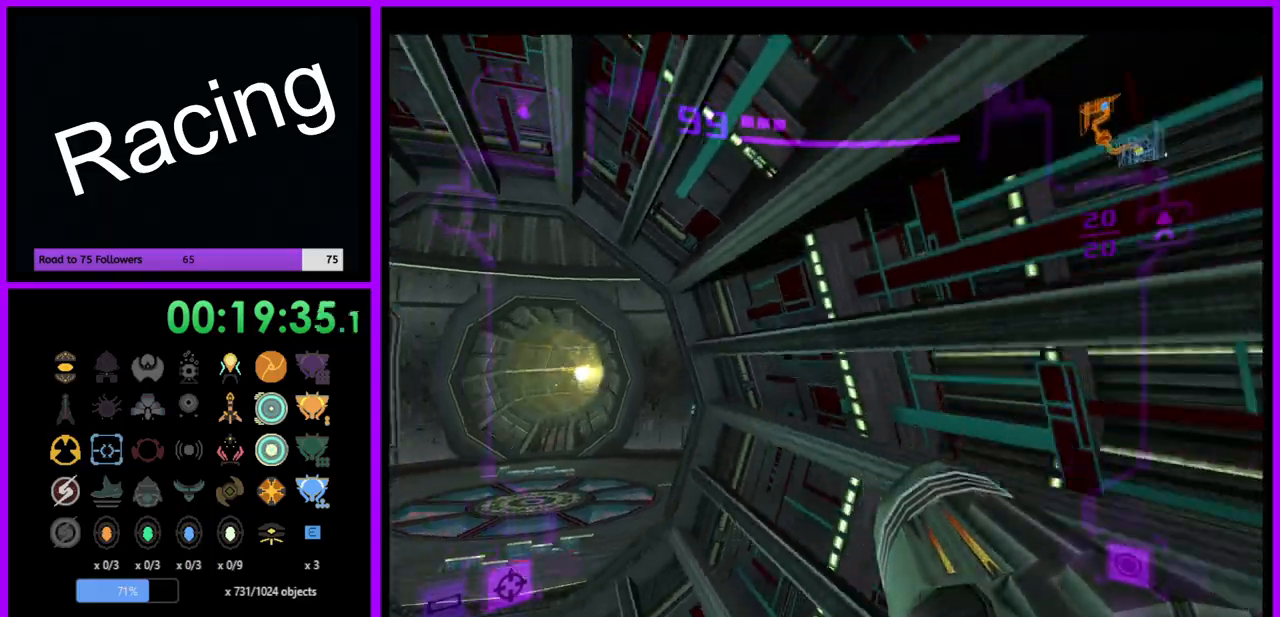
{"buttons": [], "left_stick": "right", "right_stick": "center", "events": [[17, "left_stick", "right"]]}
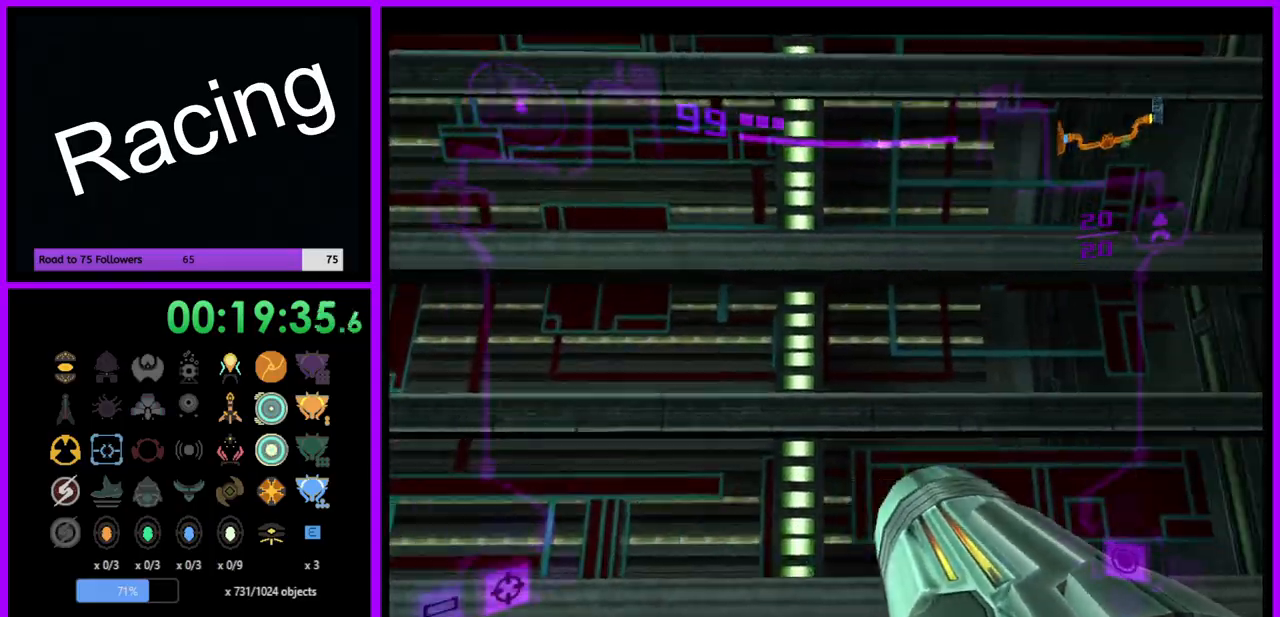
{"buttons": ["L1"], "left_stick": "up-right", "right_stick": "center", "events": [[183, "L1", "down"], [217, "left_stick", "up-right"], [300, "B", "down"], [417, "B", "up"]]}
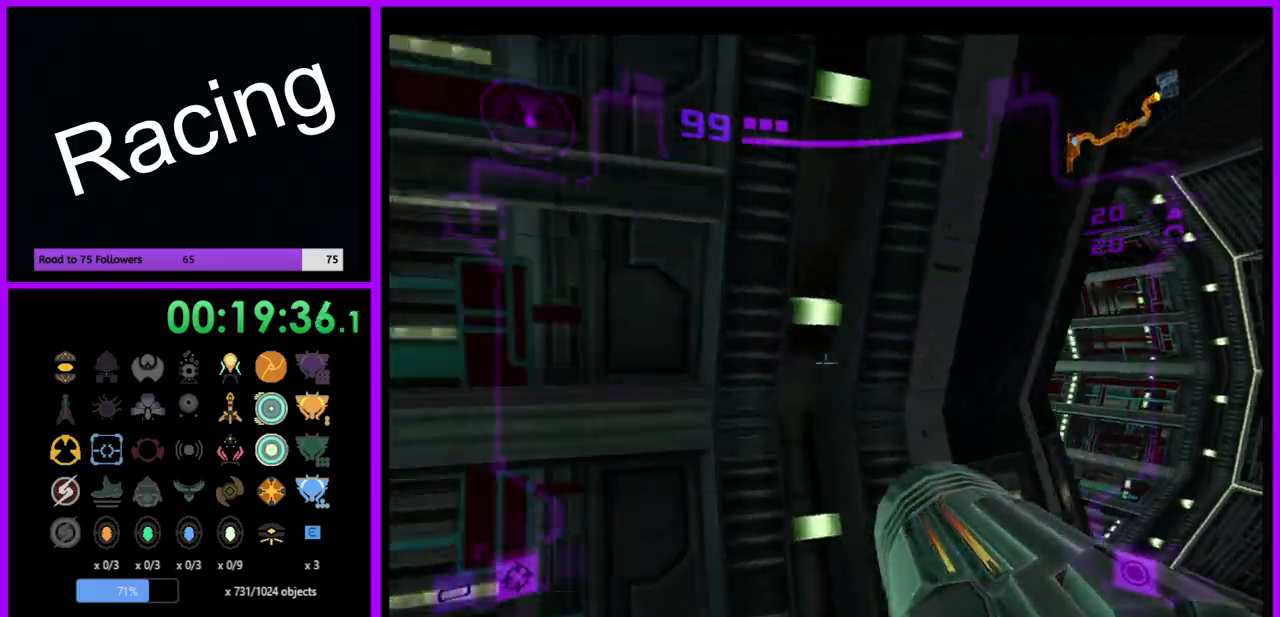
{"buttons": ["L1"], "left_stick": "up-right", "right_stick": "center", "events": []}
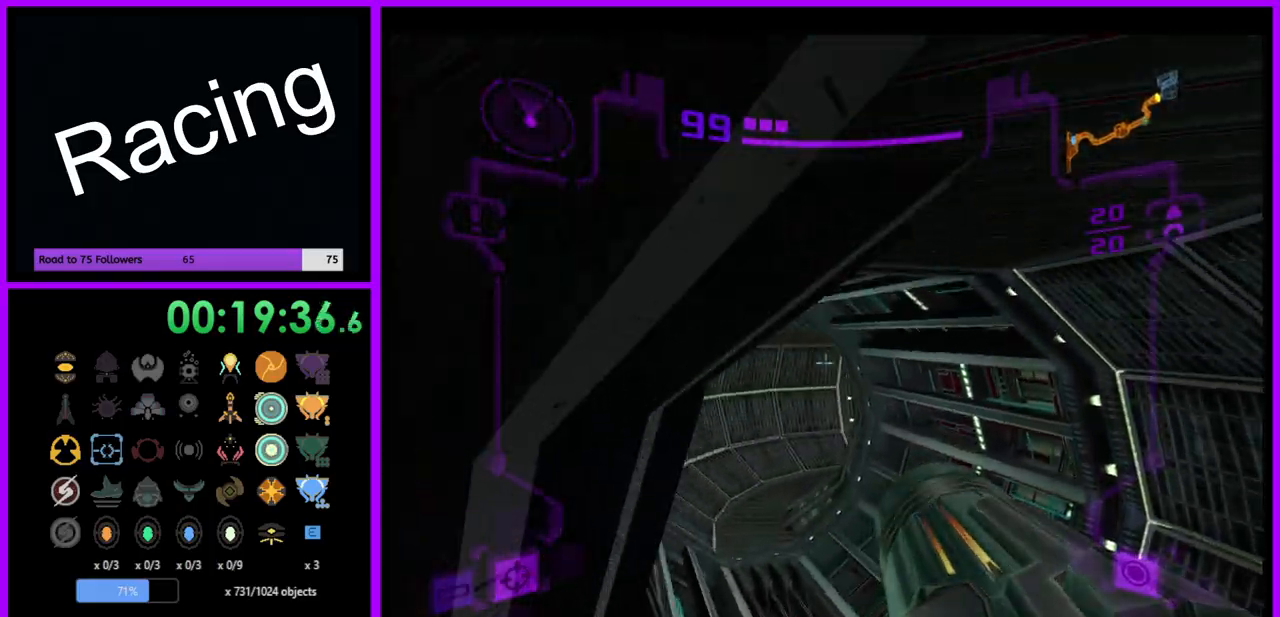
{"buttons": ["B", "L1"], "left_stick": "up", "right_stick": "center", "events": [[233, "left_stick", "up"], [467, "B", "down"]]}
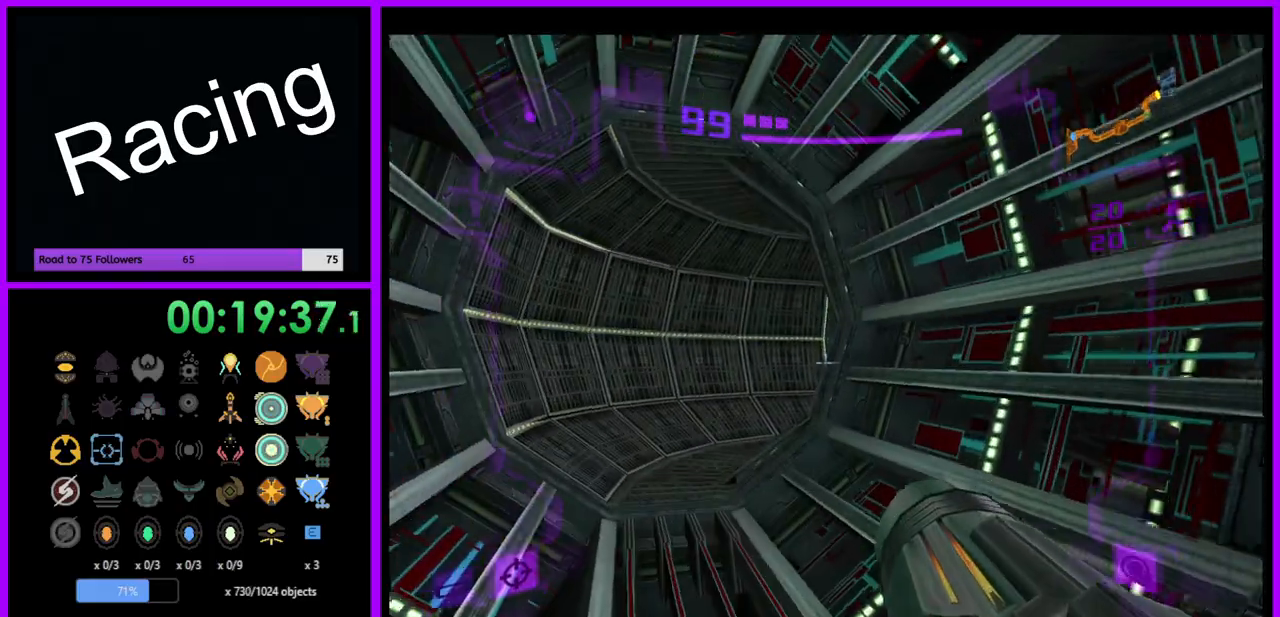
{"buttons": [], "left_stick": "up-right", "right_stick": "center", "events": [[67, "B", "up"], [333, "L1", "up"], [500, "left_stick", "up-right"]]}
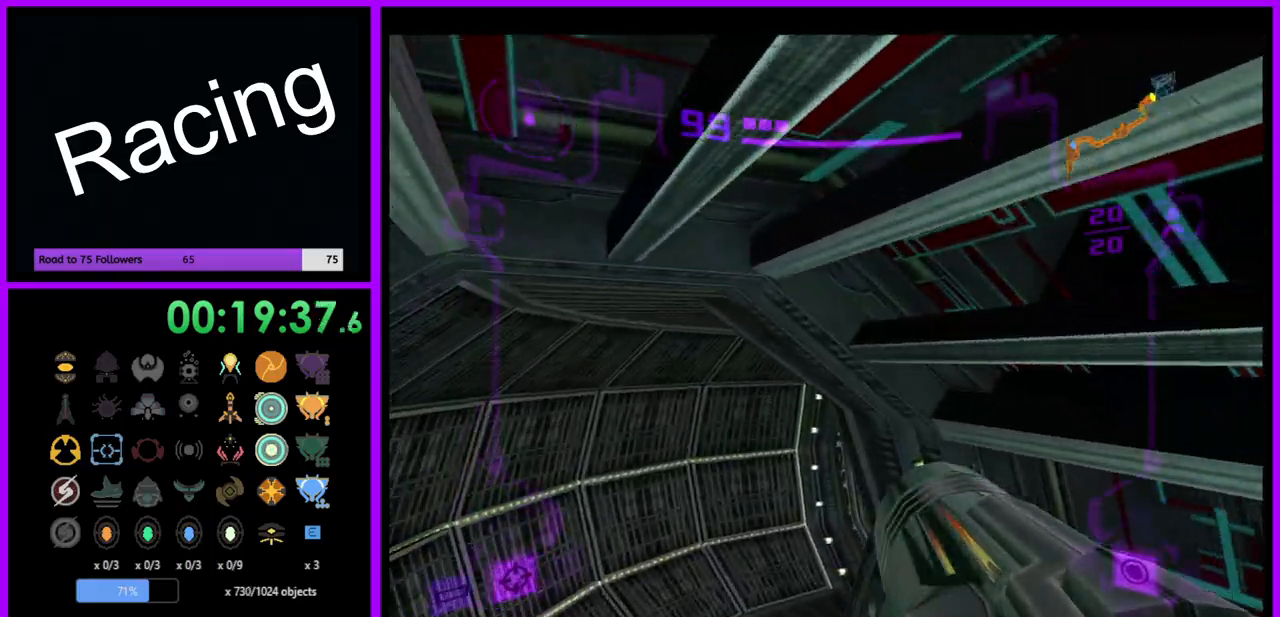
{"buttons": ["L1"], "left_stick": "up-left", "right_stick": "center", "events": [[350, "L1", "down"], [367, "left_stick", "up-left"]]}
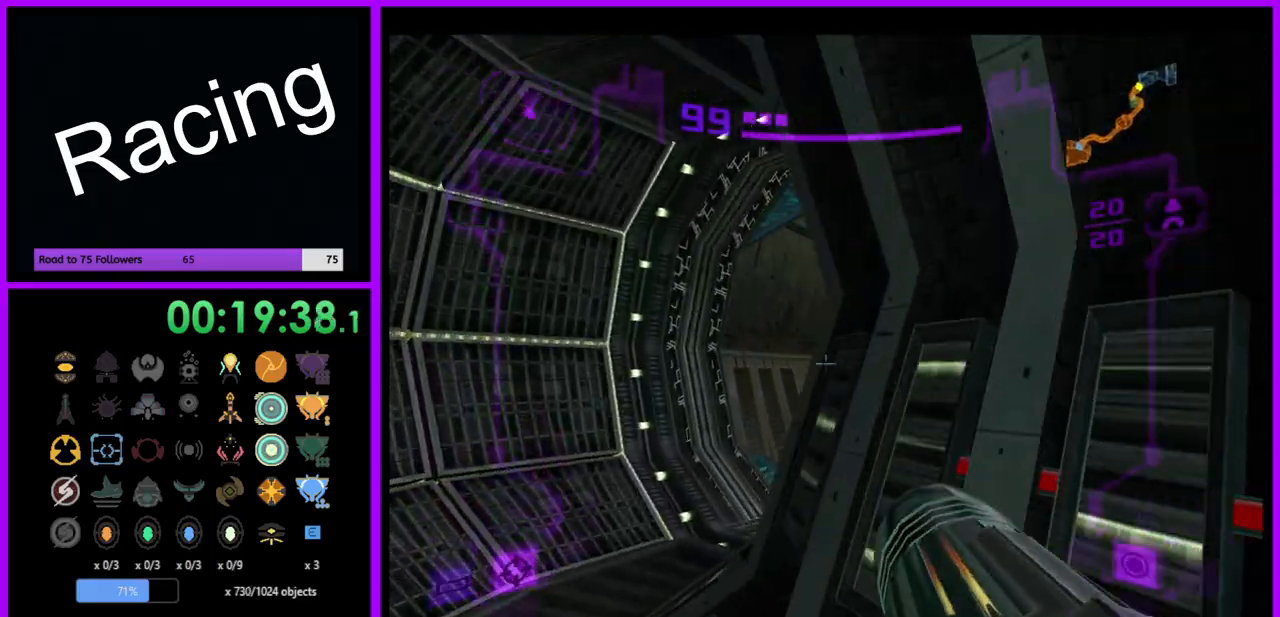
{"buttons": [], "left_stick": "up-right", "right_stick": "center", "events": [[217, "left_stick", "up"], [283, "L1", "up"], [383, "left_stick", "up-right"]]}
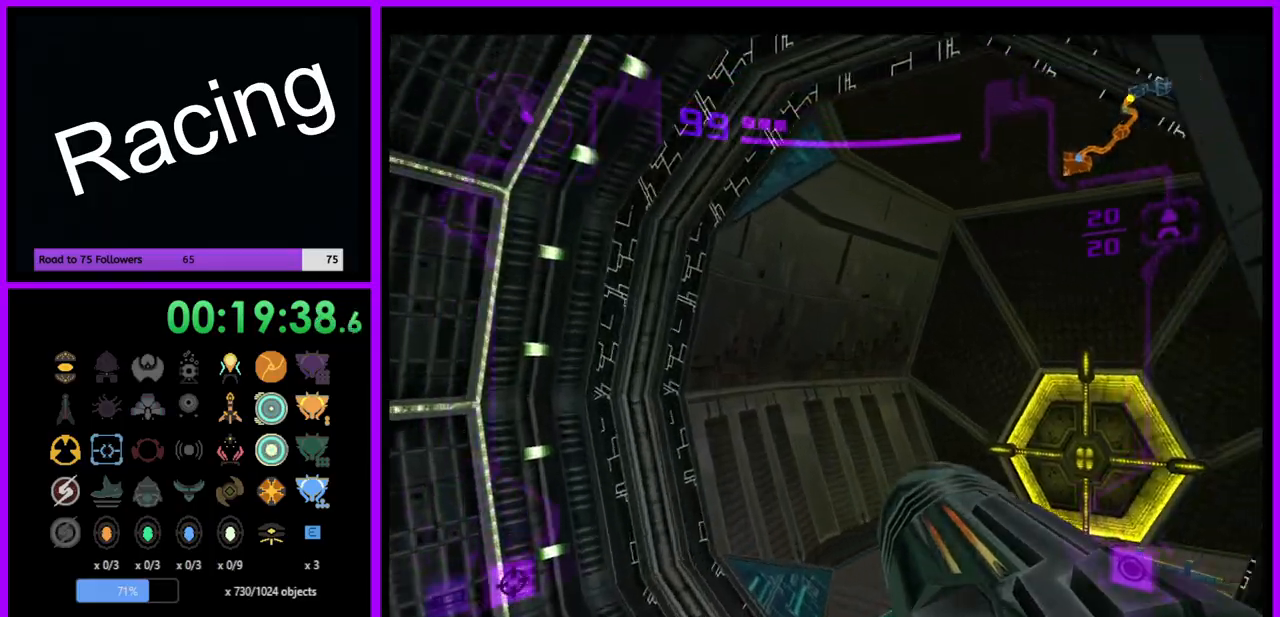
{"buttons": ["X"], "left_stick": "up", "right_stick": "center", "events": [[367, "left_stick", "up"], [417, "X", "down"]]}
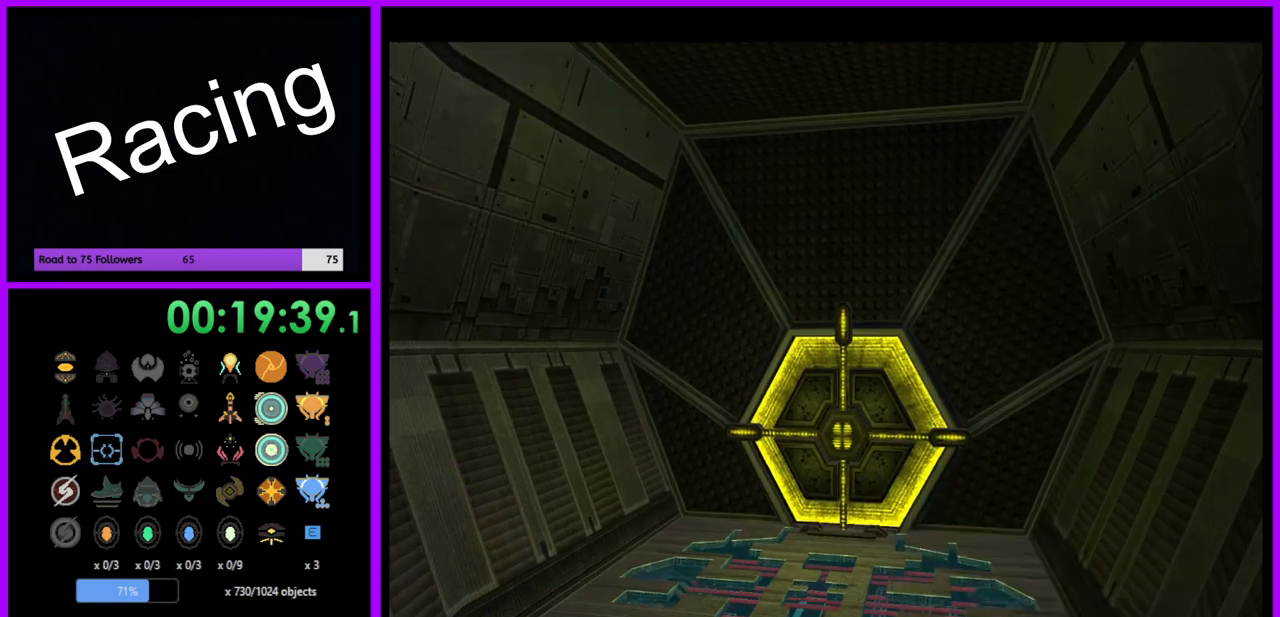
{"buttons": [], "left_stick": "up", "right_stick": "center", "events": [[33, "X", "up"]]}
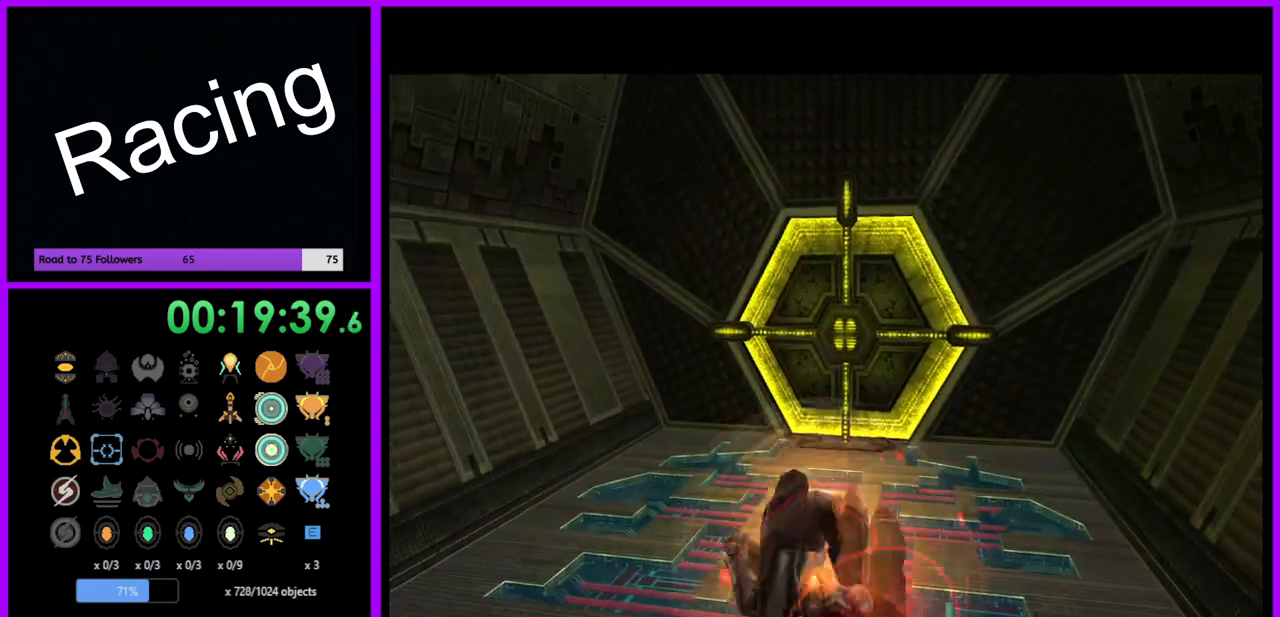
{"buttons": [], "left_stick": "up", "right_stick": "center", "events": []}
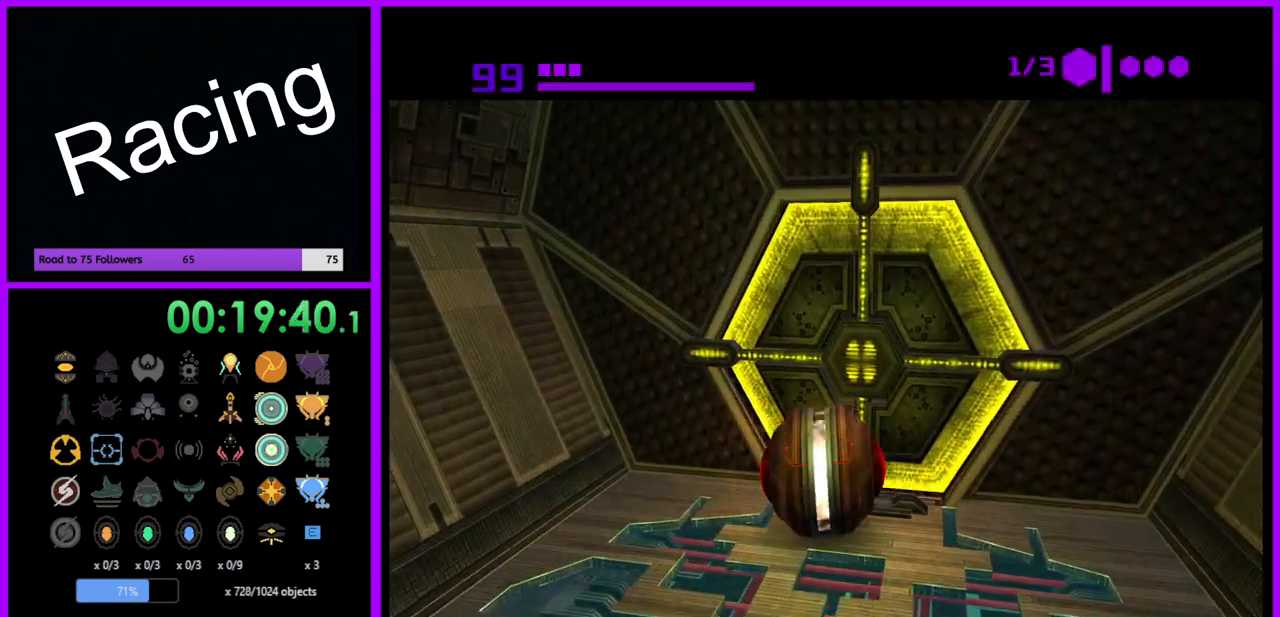
{"buttons": [], "left_stick": "center", "right_stick": "center", "events": [[67, "left_stick", "down"], [100, "Y", "down"], [200, "Y", "up"], [333, "left_stick", "center"], [417, "X", "down"], [500, "X", "up"]]}
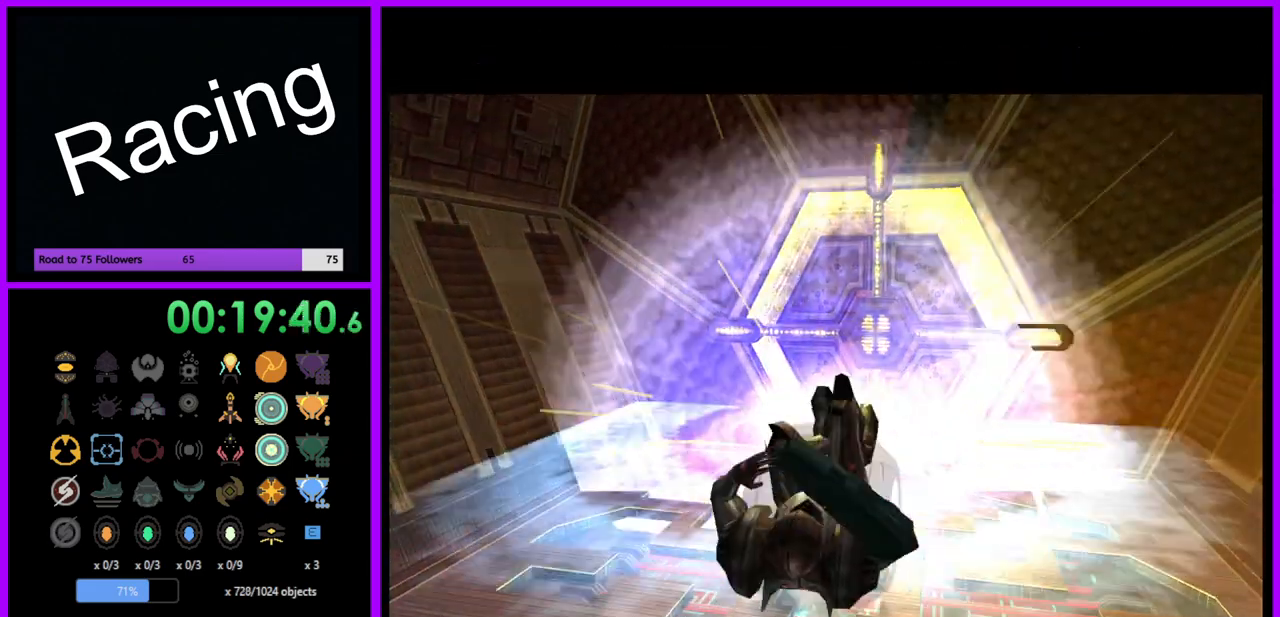
{"buttons": [], "left_stick": "center", "right_stick": "center", "events": []}
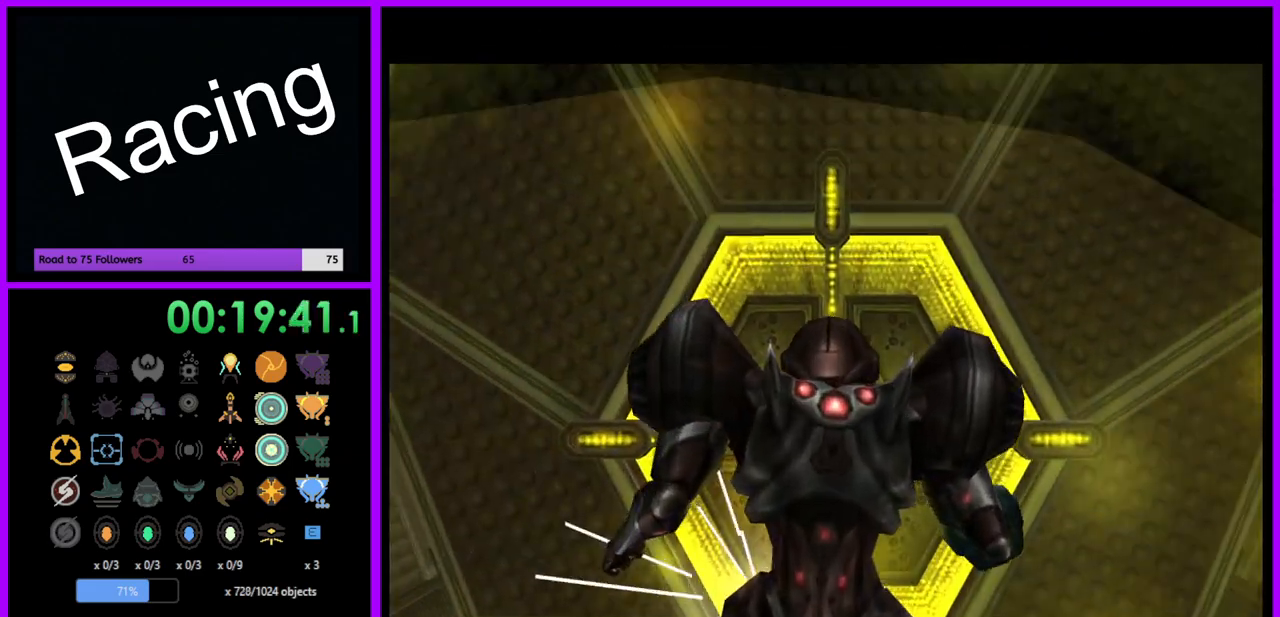
{"buttons": [], "left_stick": "left", "right_stick": "center", "events": [[383, "left_stick", "left"]]}
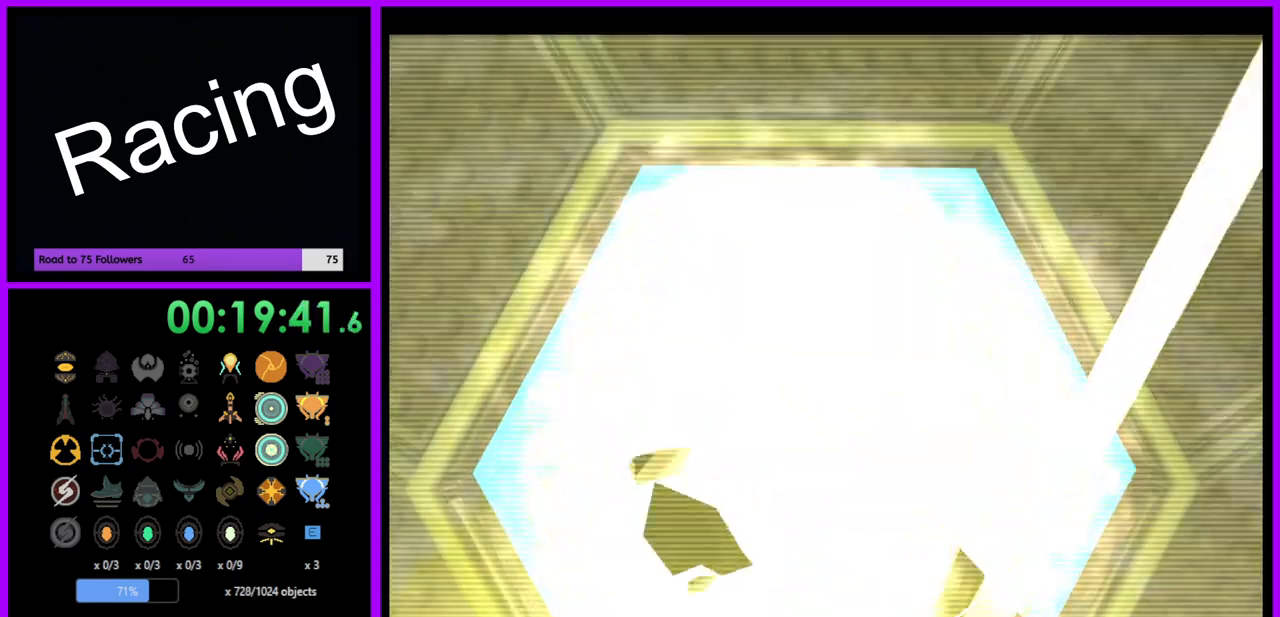
{"buttons": [], "left_stick": "center", "right_stick": "center", "events": [[133, "left_stick", "center"]]}
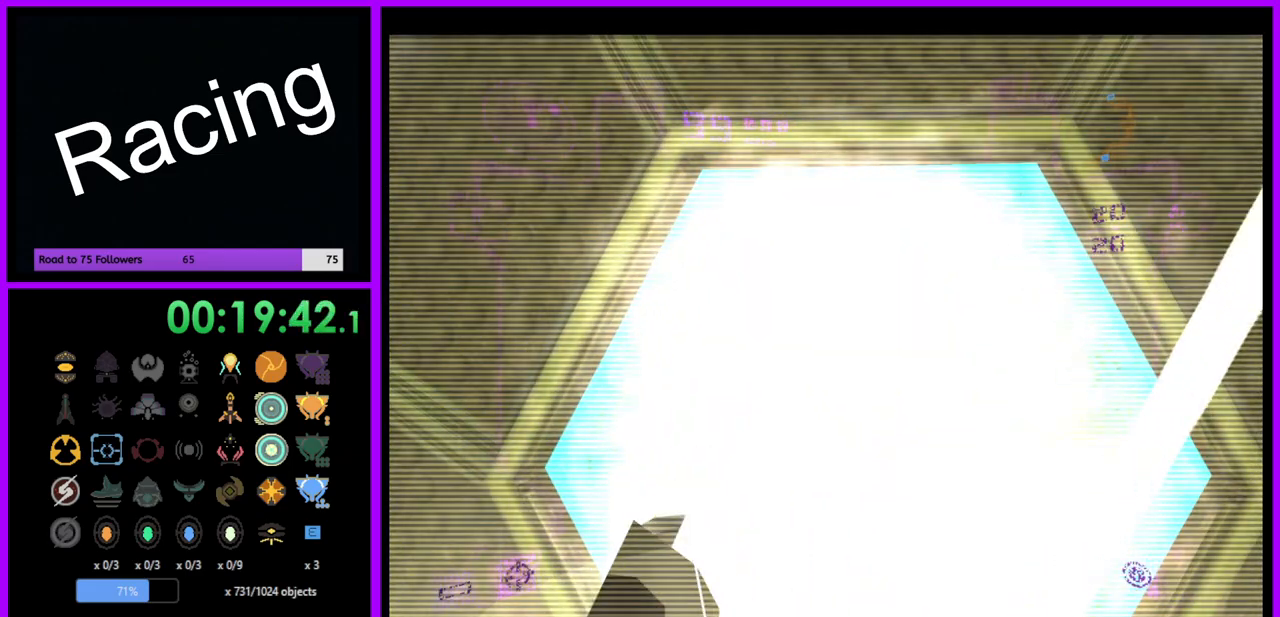
{"buttons": [], "left_stick": "center", "right_stick": "center", "events": []}
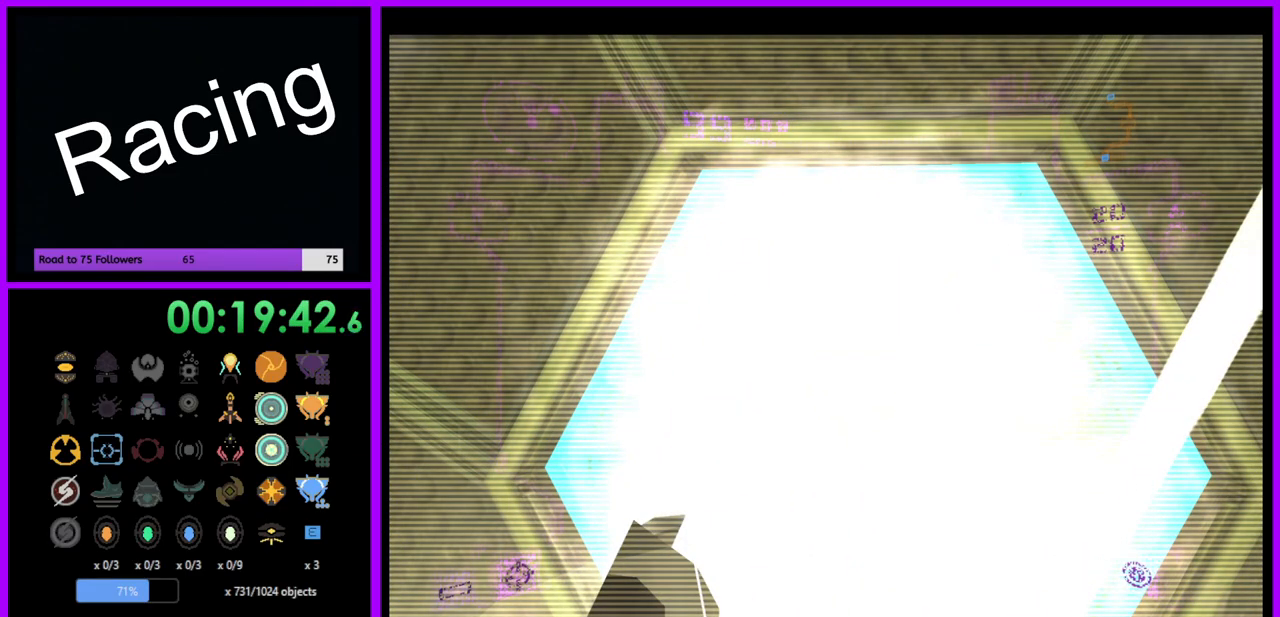
{"buttons": [], "left_stick": "center", "right_stick": "center", "events": []}
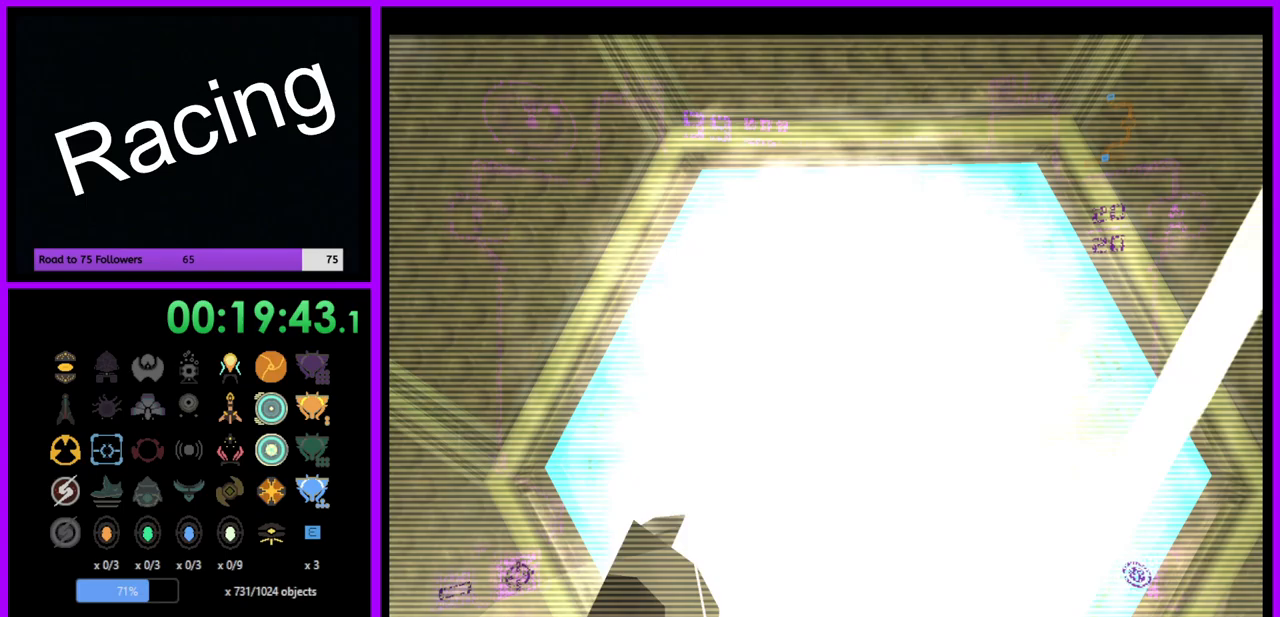
{"buttons": [], "left_stick": "left", "right_stick": "center", "events": [[500, "left_stick", "left"]]}
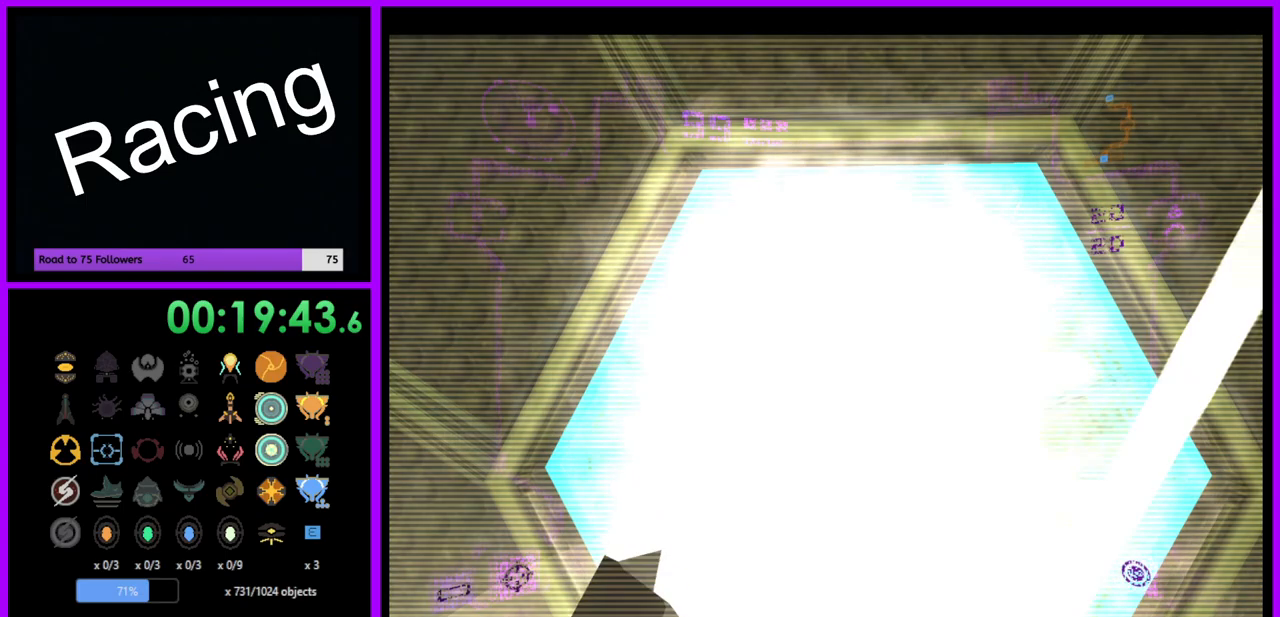
{"buttons": [], "left_stick": "center", "right_stick": "center", "events": [[317, "left_stick", "center"]]}
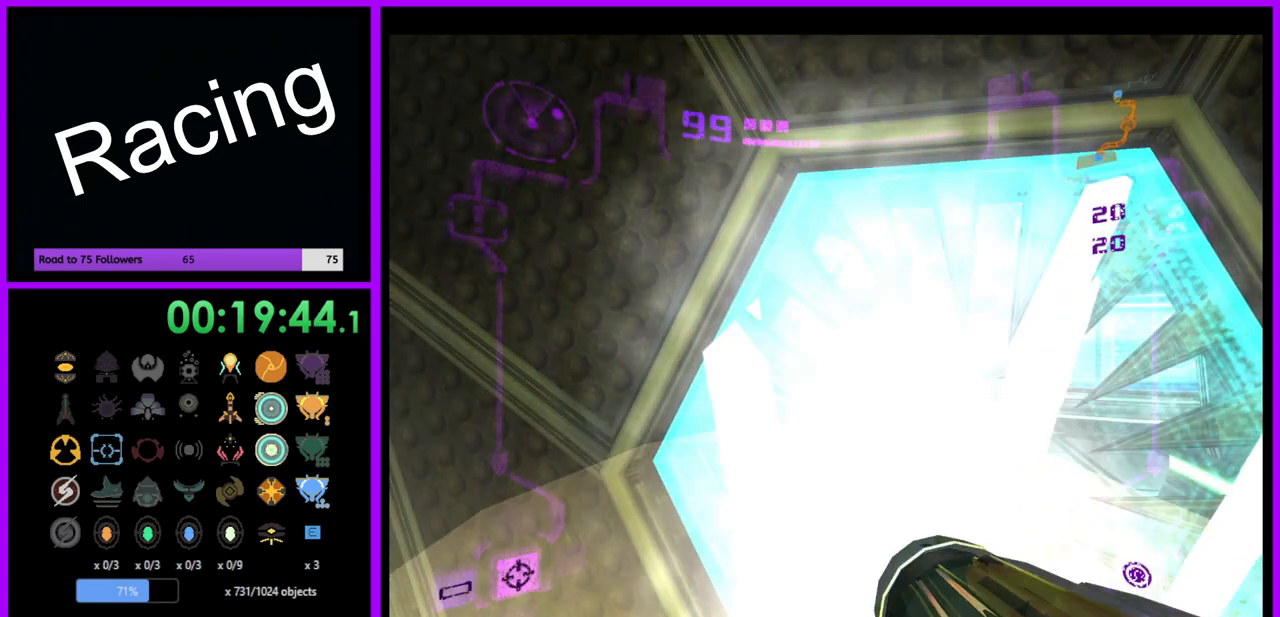
{"buttons": [], "left_stick": "center", "right_stick": "center", "events": [[17, "left_stick", "right"], [167, "left_stick", "center"]]}
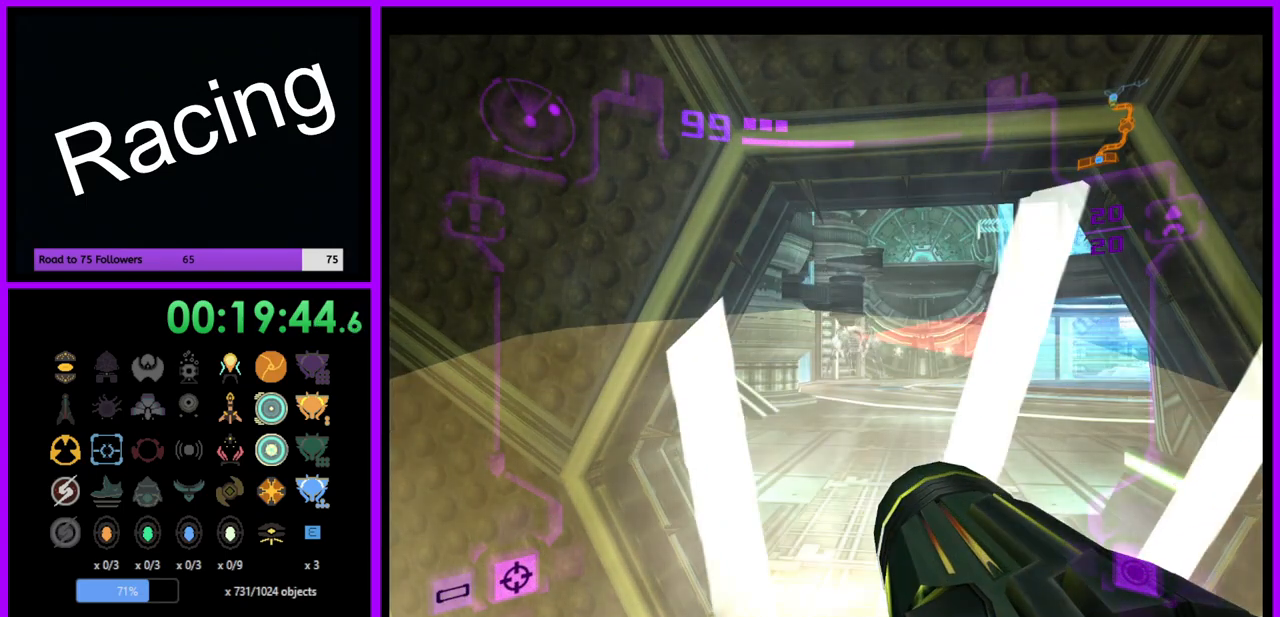
{"buttons": ["L1"], "left_stick": "center", "right_stick": "center", "events": [[450, "L1", "down"]]}
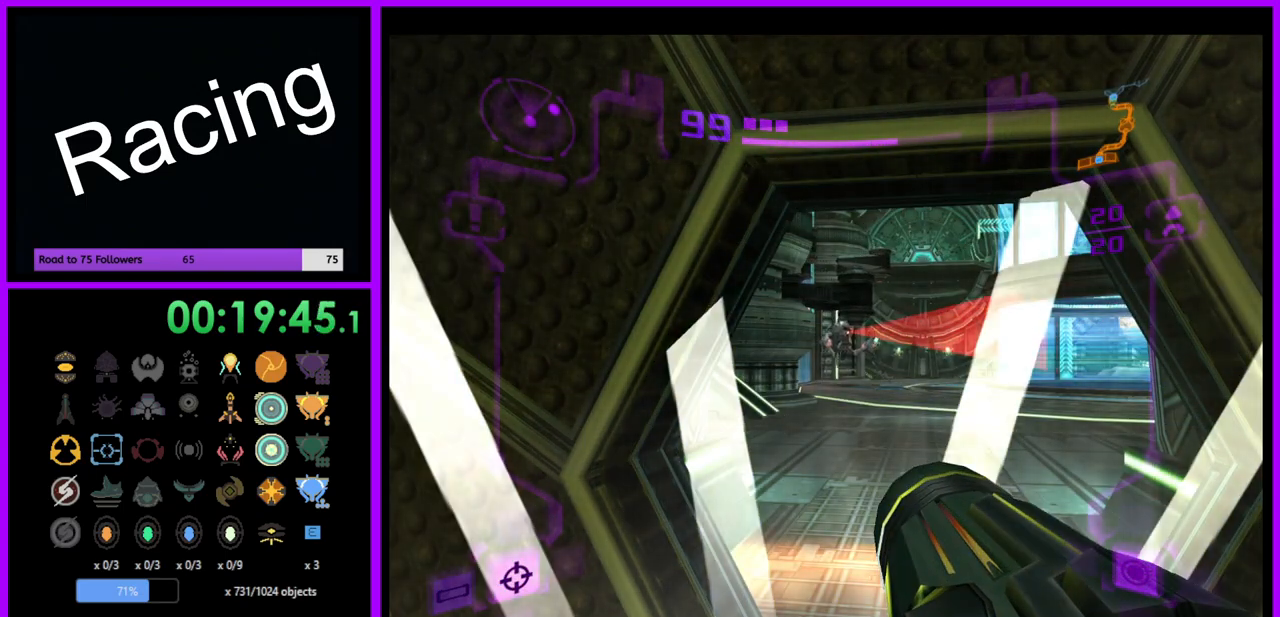
{"buttons": ["L1"], "left_stick": "center", "right_stick": "center", "events": [[200, "left_stick", "up-right"], [417, "left_stick", "center"]]}